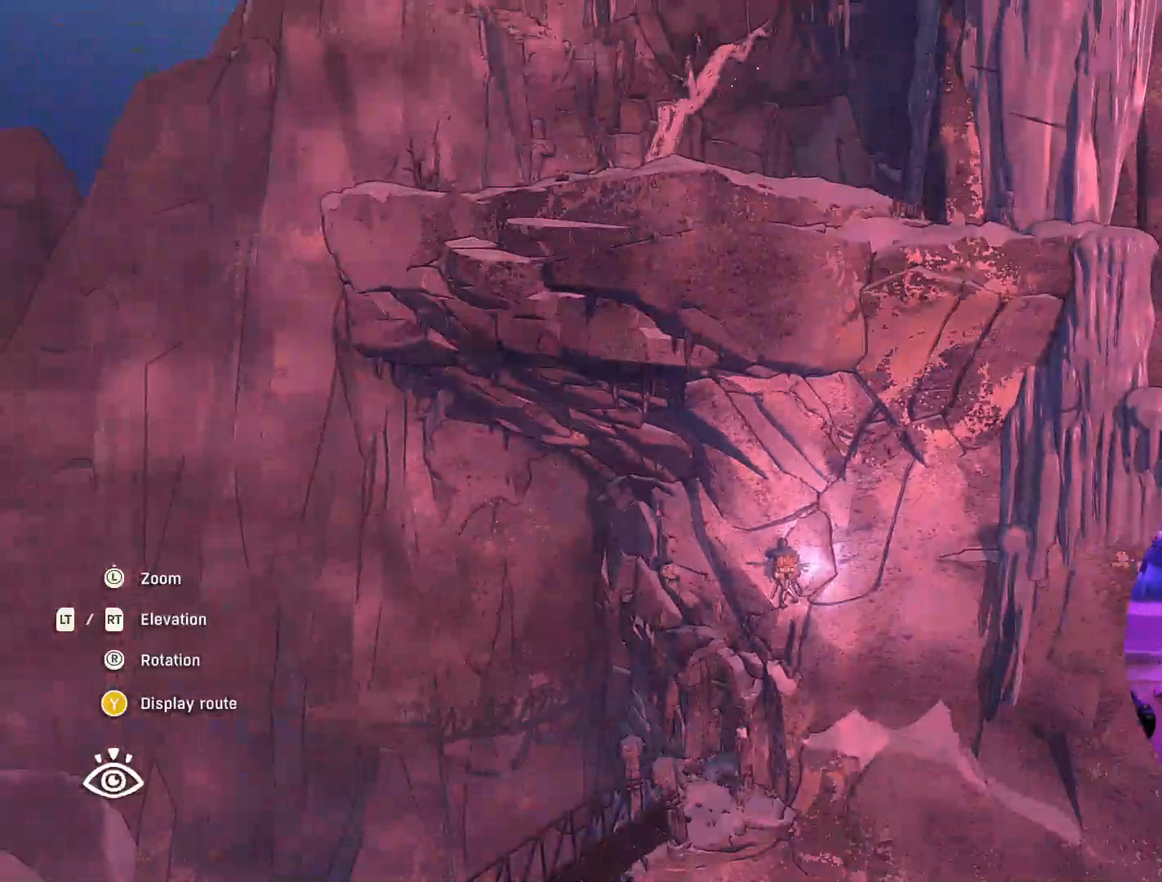
Gameplay with a controller (Xbox layout); each line is a JSON object with the inputs held at the frame after it. "events" lists button and stick changes between this image and that frame as [ms after this image, input, new state], when the widget could be followed in between.
{"buttons": [], "left_stick": "center", "right_stick": "center", "events": []}
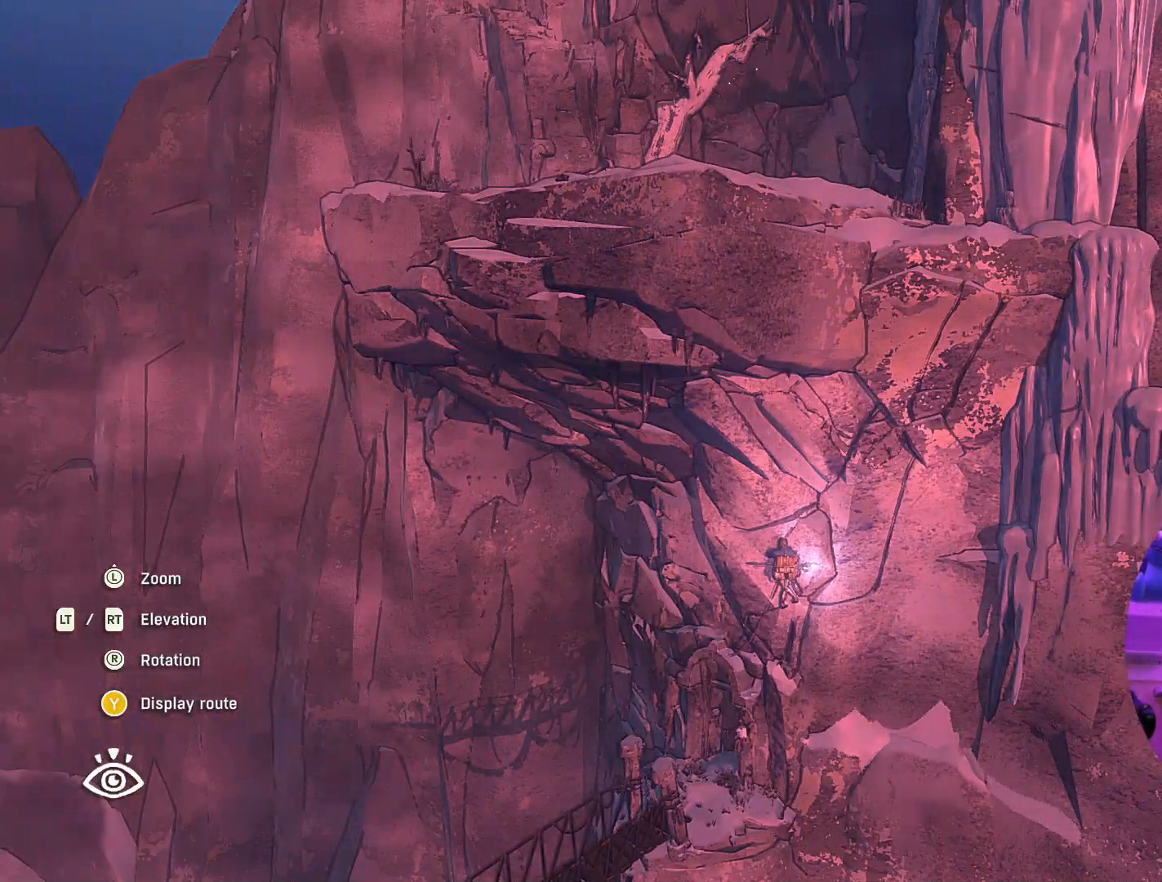
{"buttons": [], "left_stick": "center", "right_stick": "center", "events": []}
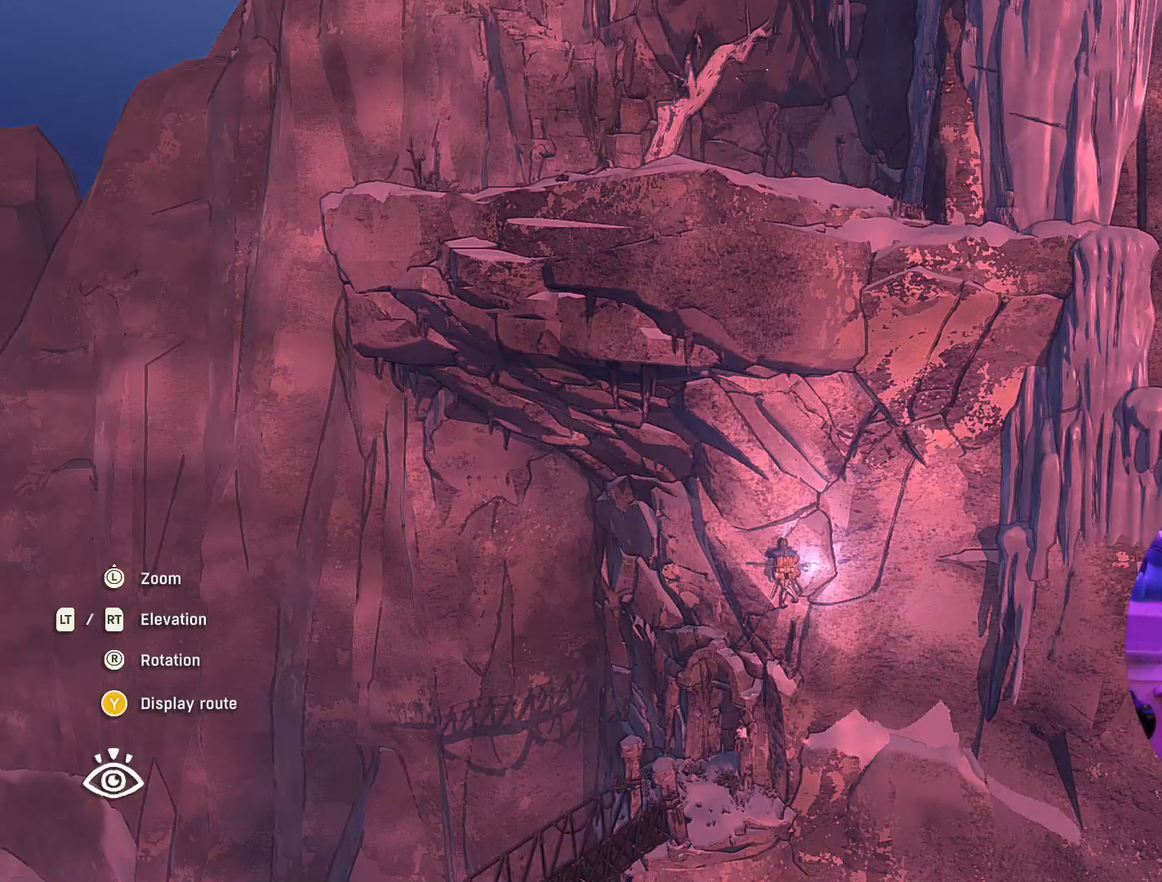
{"buttons": ["DPAD_UP"], "left_stick": "center", "right_stick": "center", "events": [[67, "L1", "down"], [200, "L1", "up"], [367, "DPAD_UP", "down"]]}
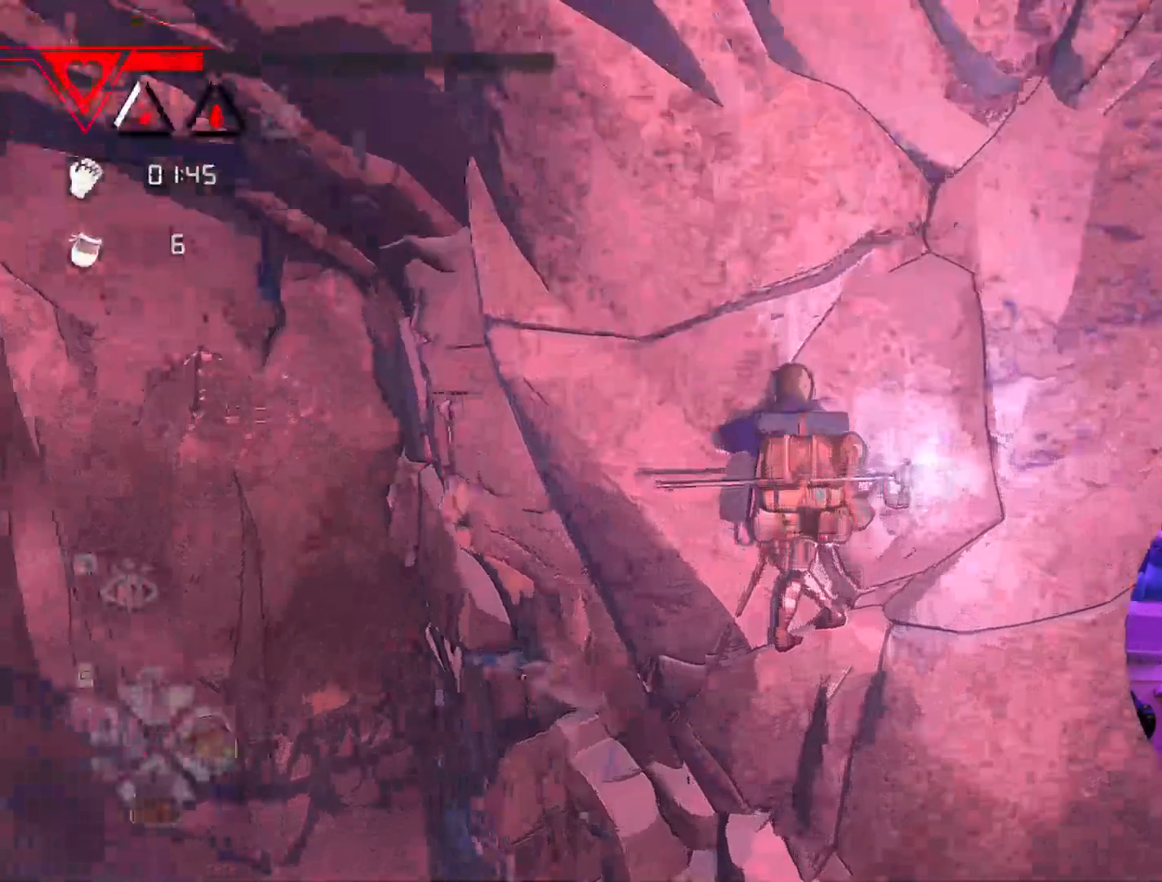
{"buttons": ["DPAD_UP"], "left_stick": "center", "right_stick": "center", "events": []}
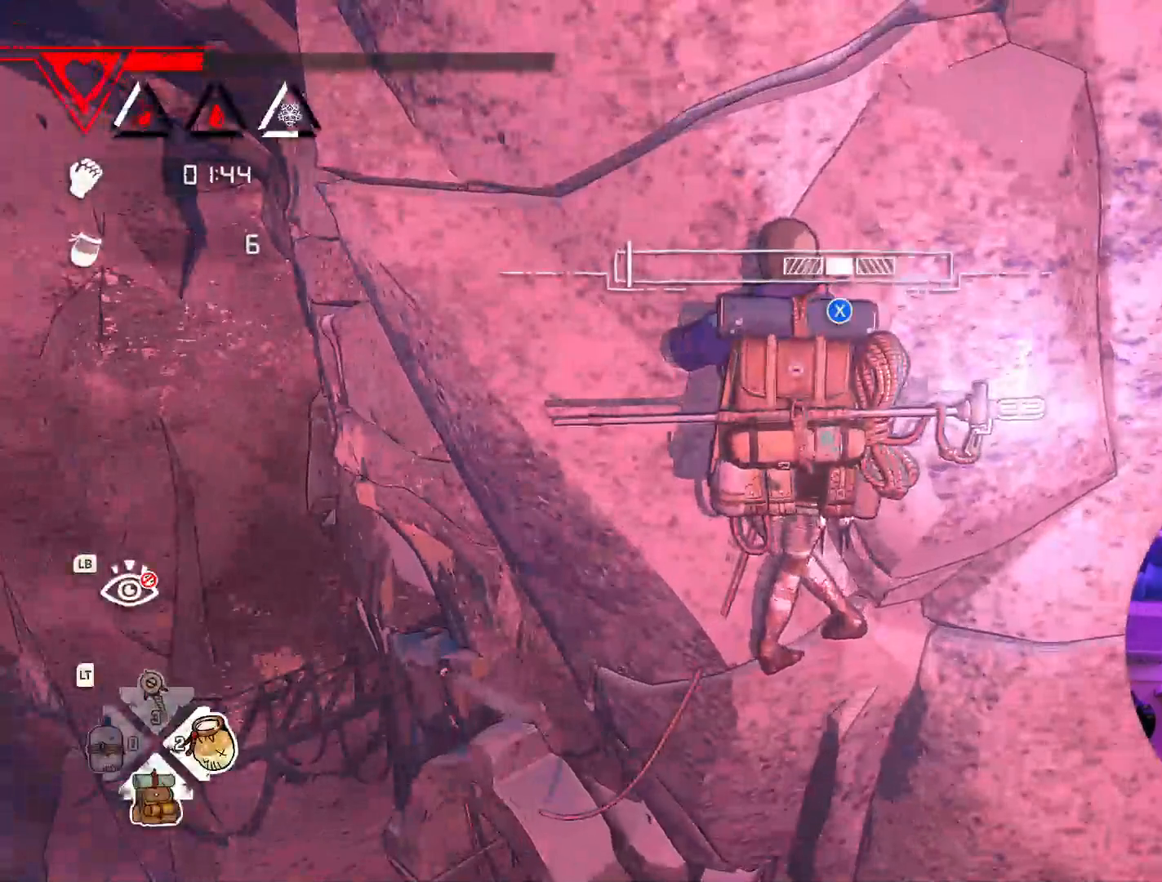
{"buttons": [], "left_stick": "center", "right_stick": "center", "events": [[133, "DPAD_UP", "up"]]}
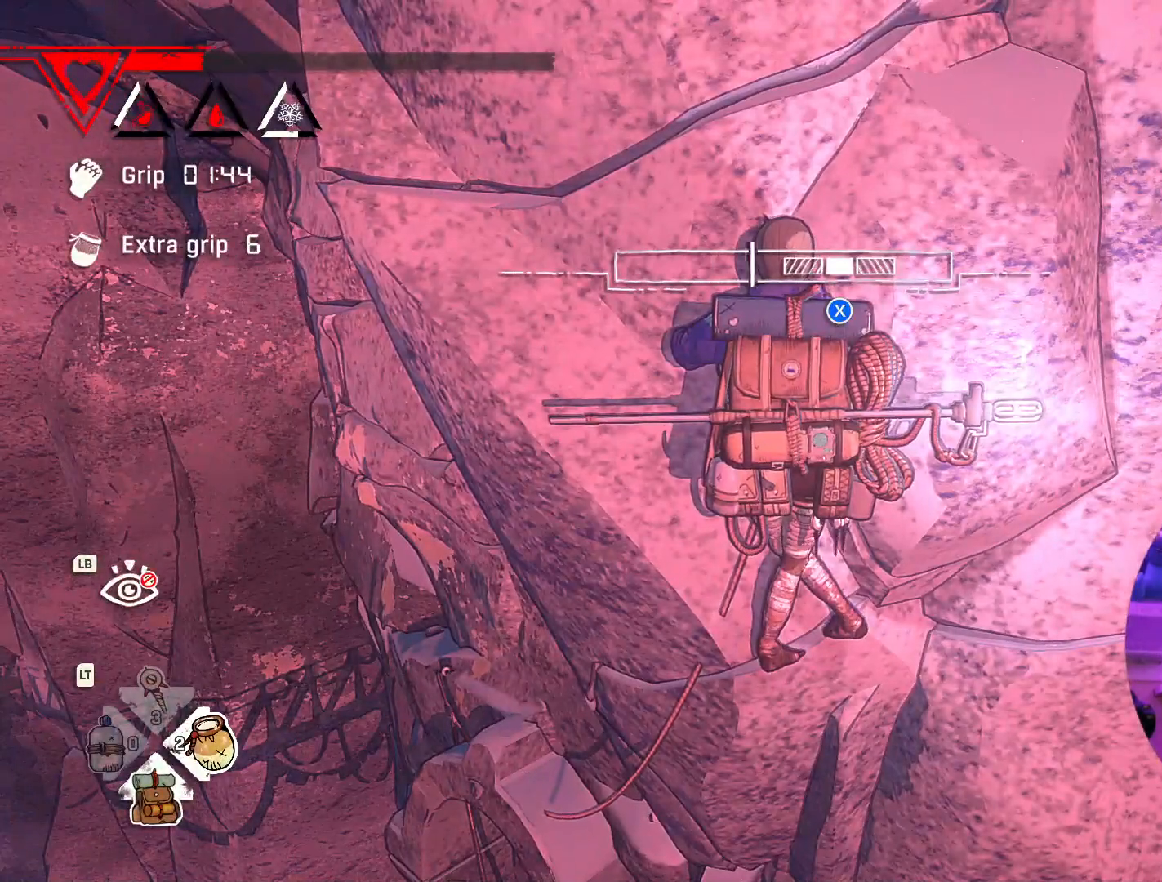
{"buttons": [], "left_stick": "center", "right_stick": "center", "events": [[150, "X", "down"], [250, "X", "up"]]}
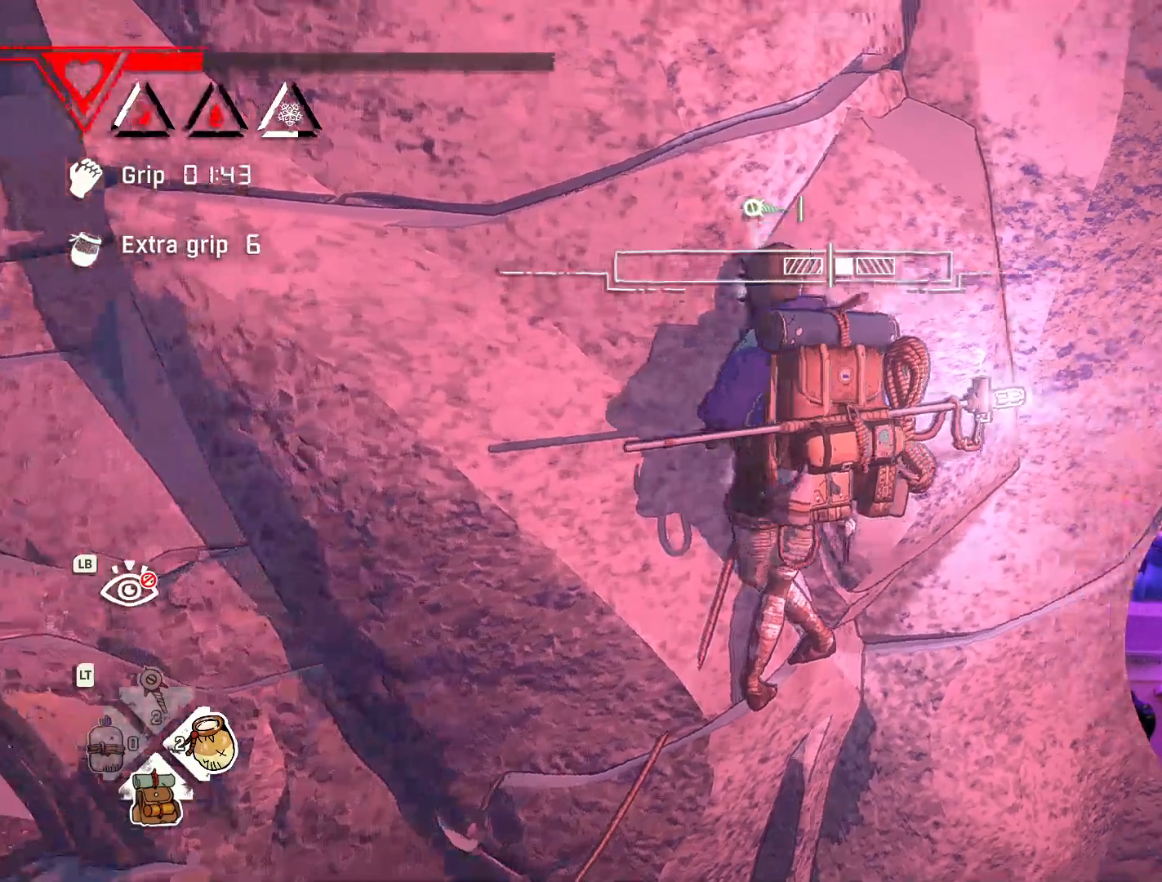
{"buttons": [], "left_stick": "center", "right_stick": "center", "events": []}
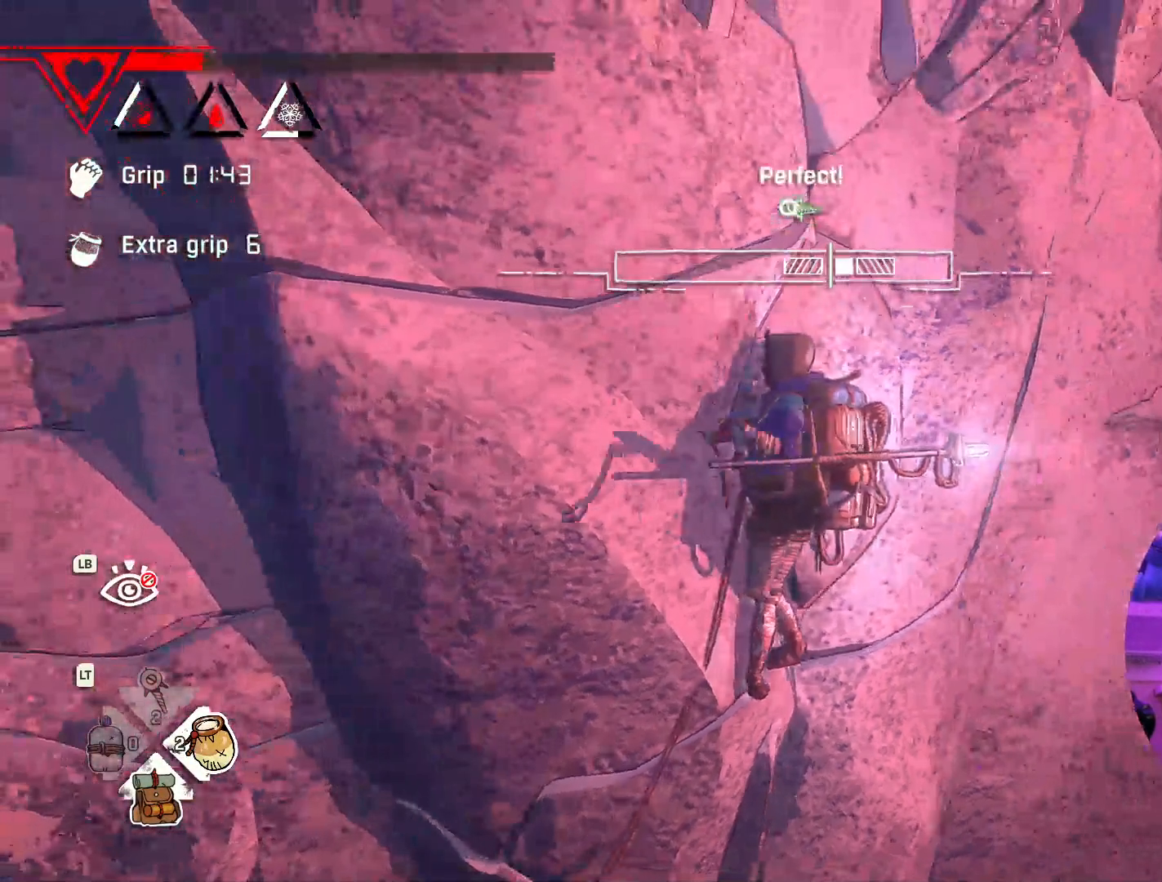
{"buttons": [], "left_stick": "center", "right_stick": "center", "events": []}
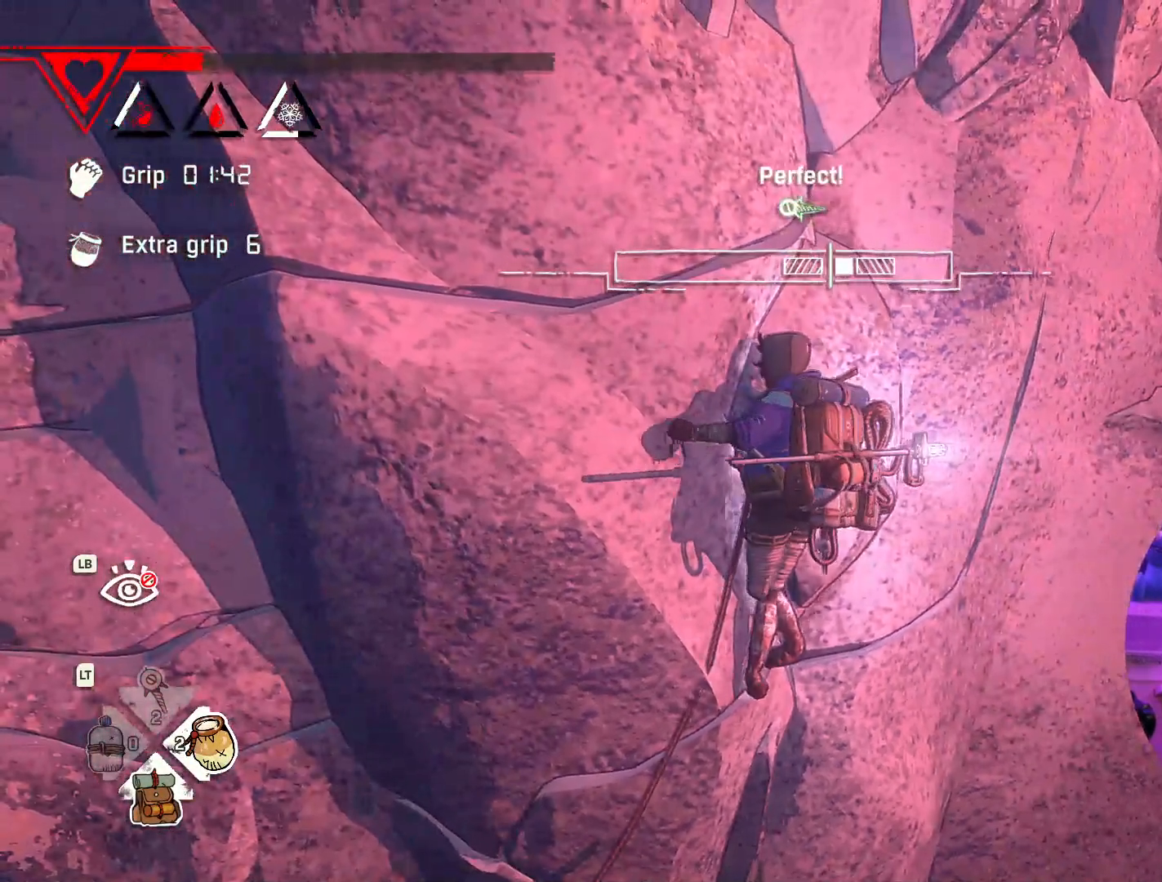
{"buttons": [], "left_stick": "center", "right_stick": "center", "events": []}
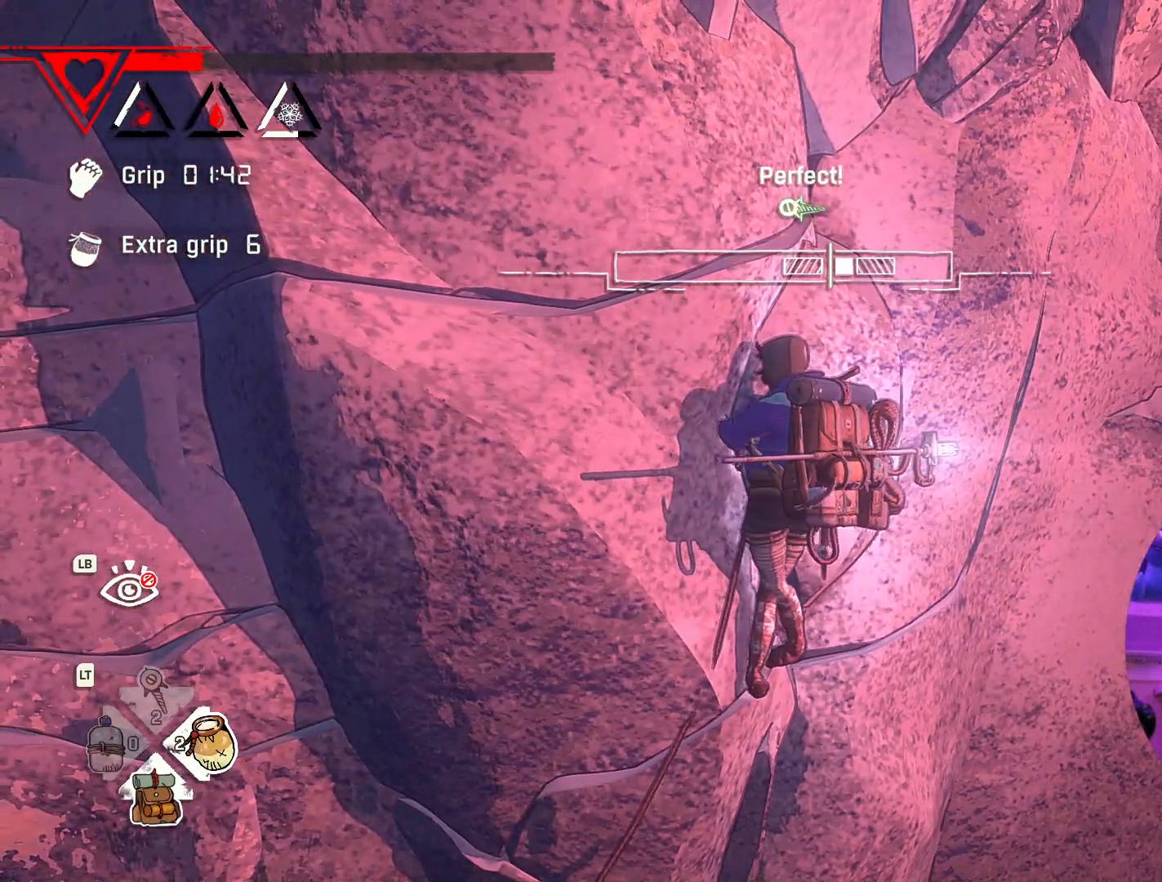
{"buttons": [], "left_stick": "center", "right_stick": "center", "events": []}
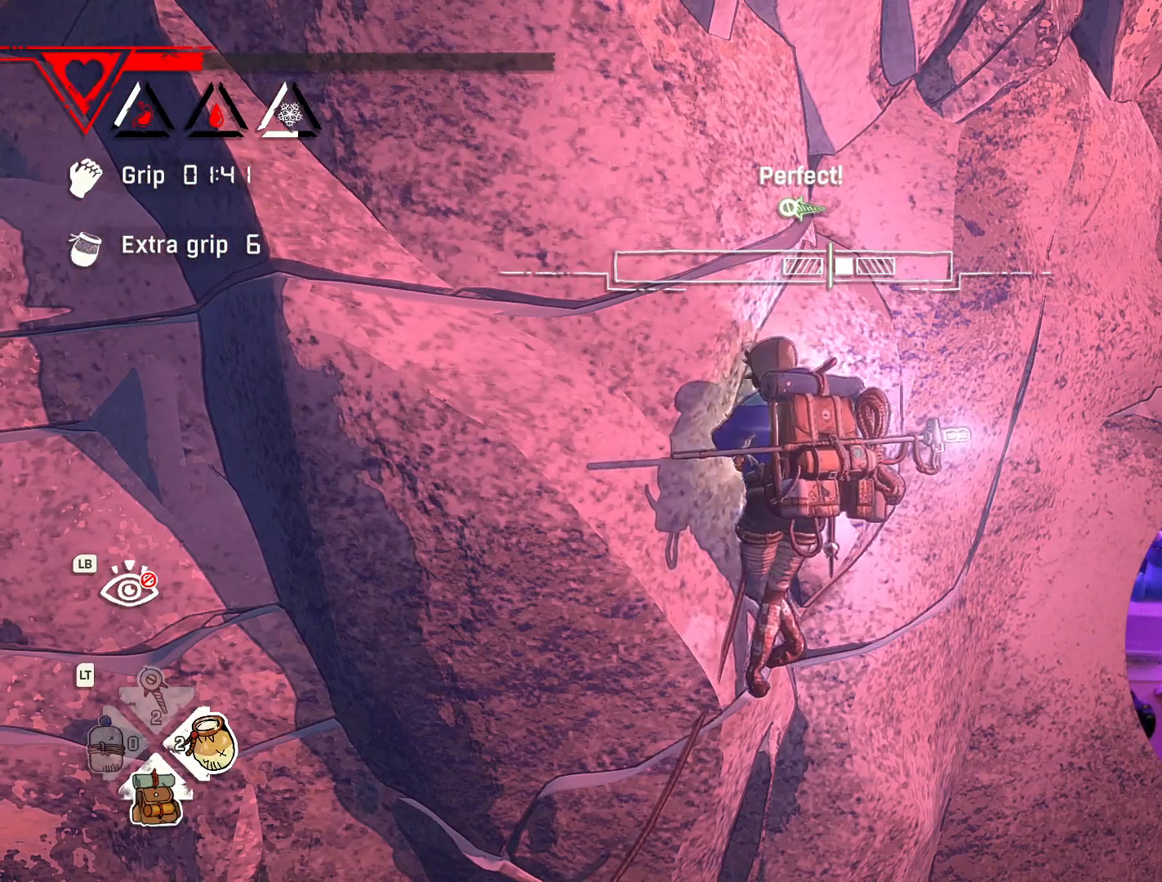
{"buttons": [], "left_stick": "center", "right_stick": "center", "events": []}
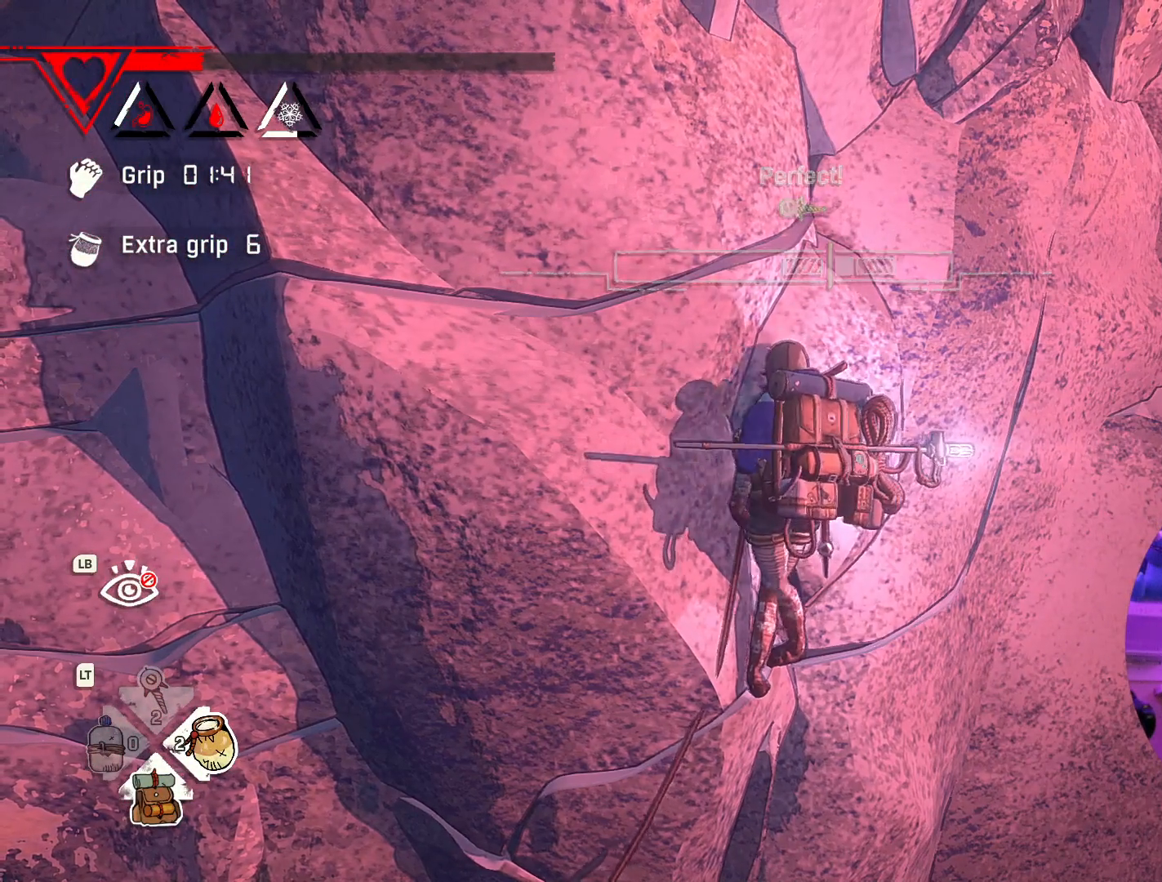
{"buttons": [], "left_stick": "center", "right_stick": "center", "events": []}
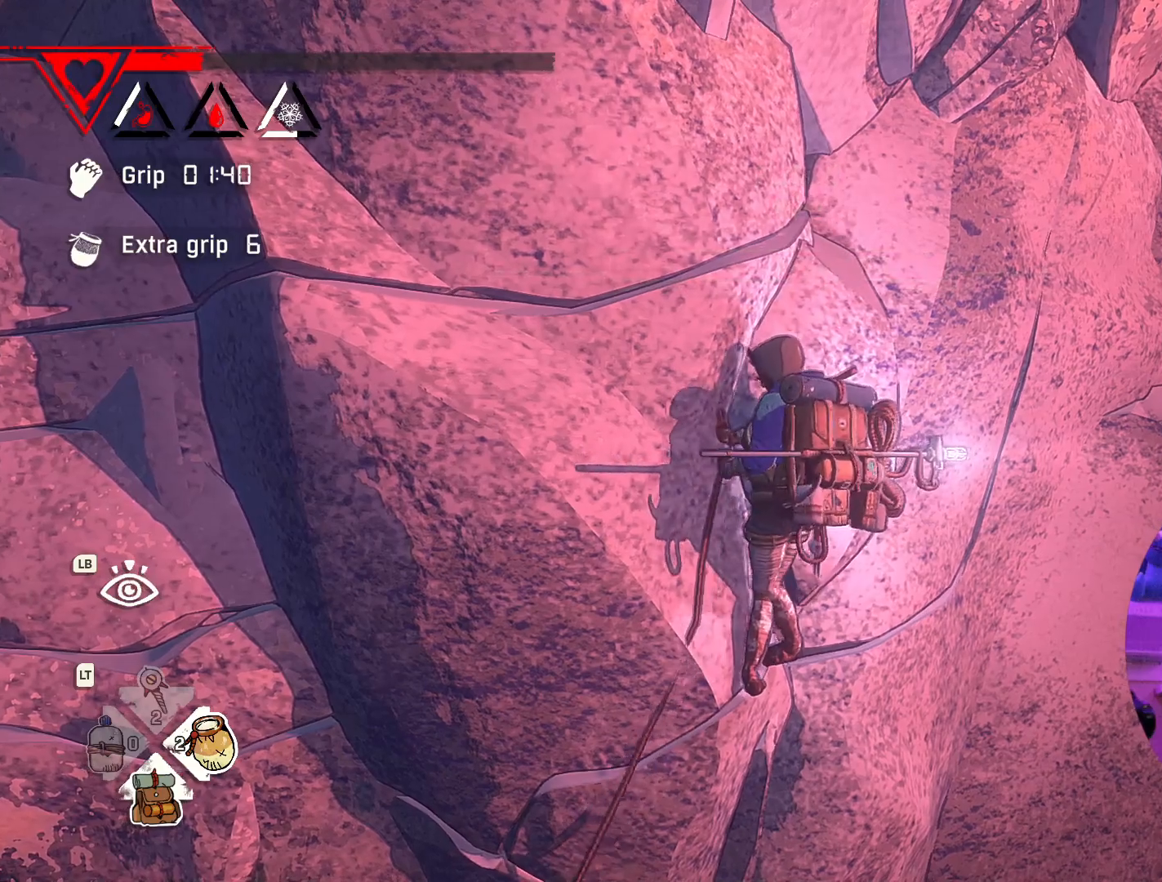
{"buttons": [], "left_stick": "center", "right_stick": "center", "events": []}
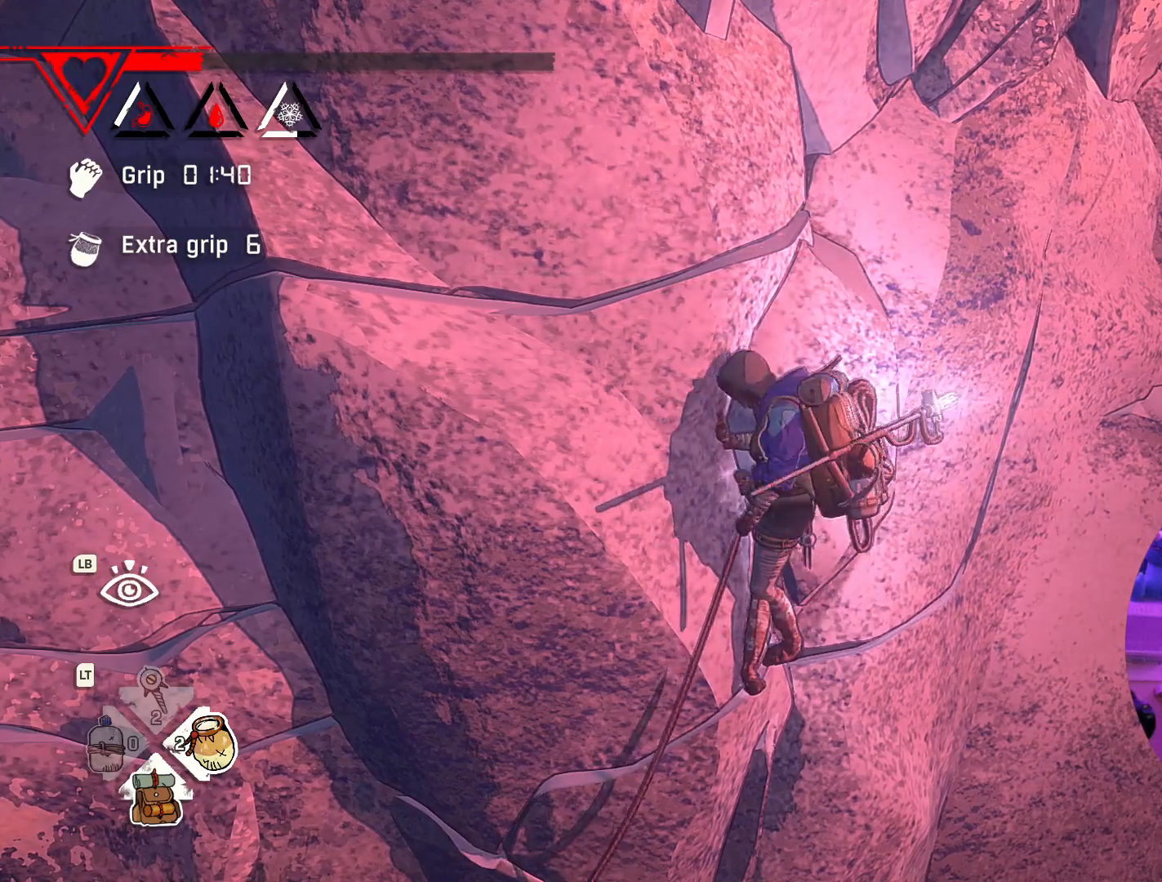
{"buttons": [], "left_stick": "center", "right_stick": "center", "events": []}
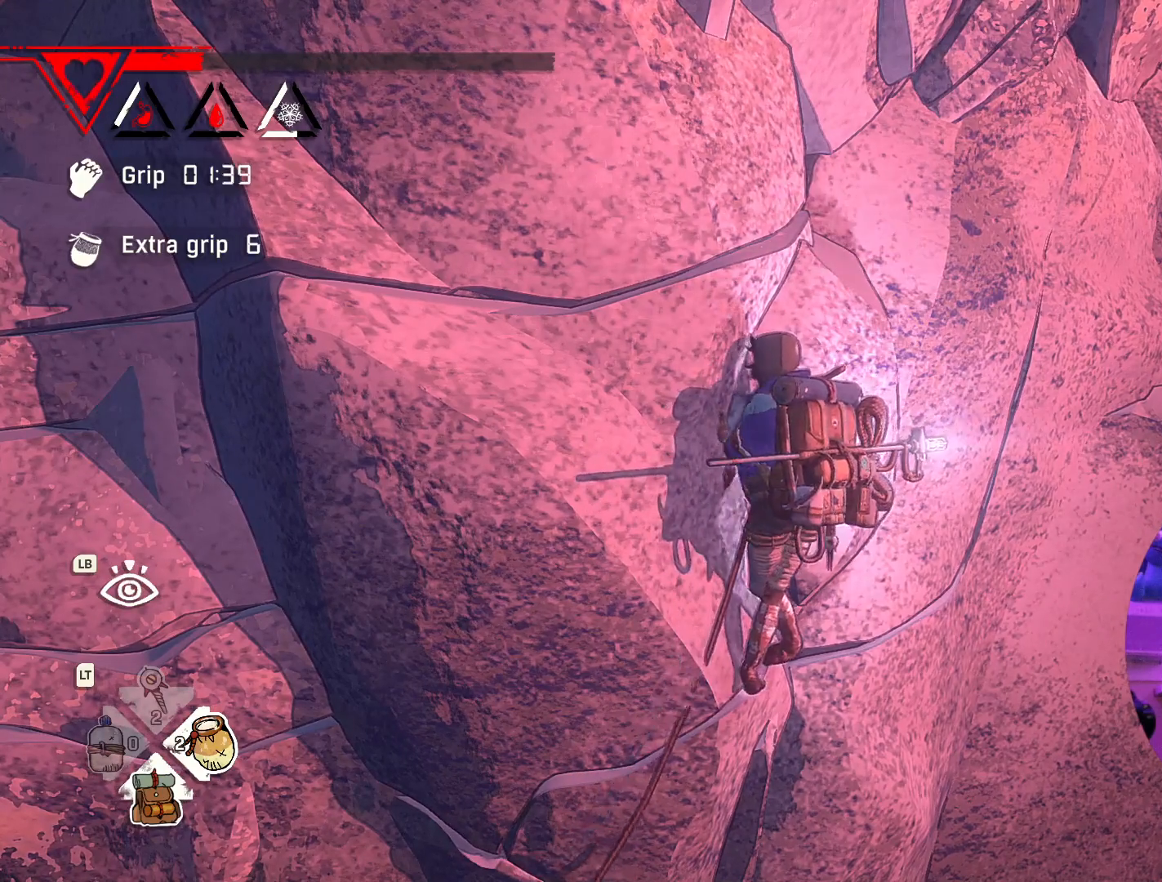
{"buttons": [], "left_stick": "center", "right_stick": "center", "events": []}
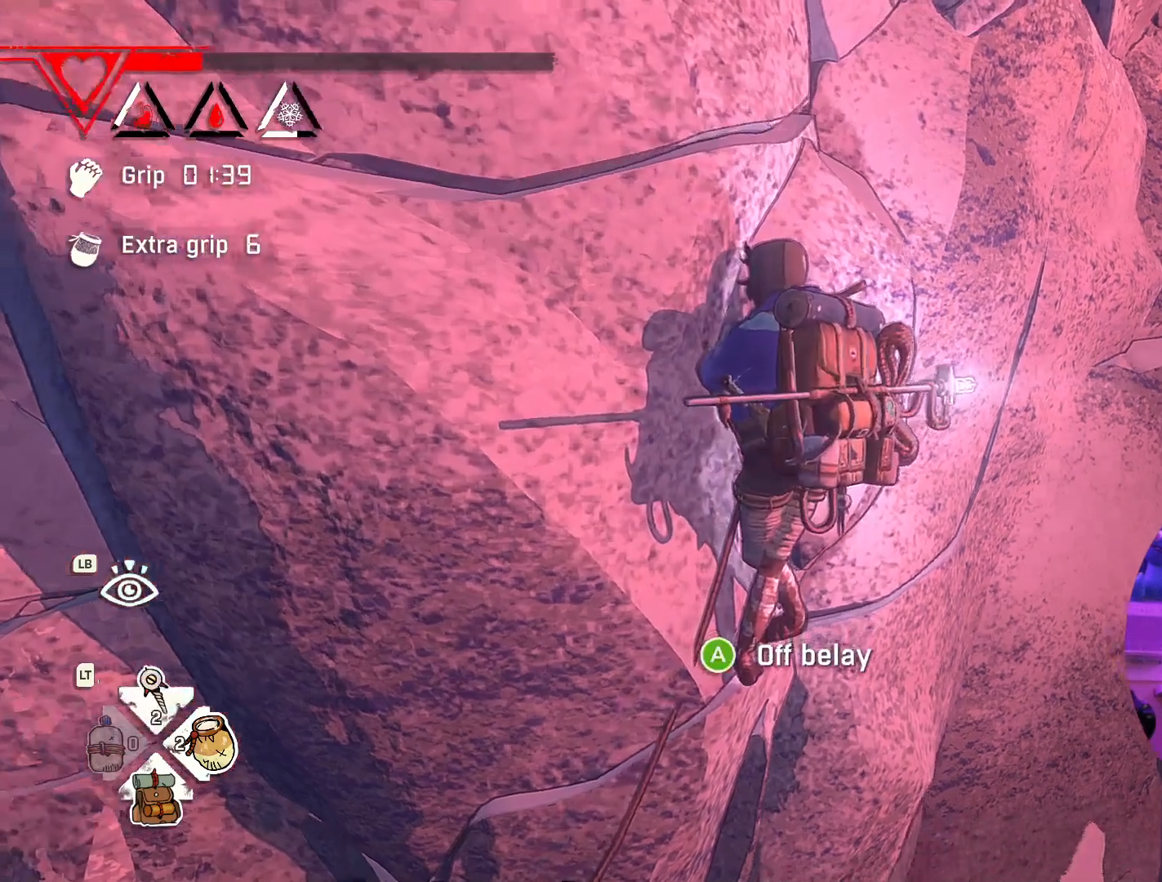
{"buttons": [], "left_stick": "center", "right_stick": "center", "events": []}
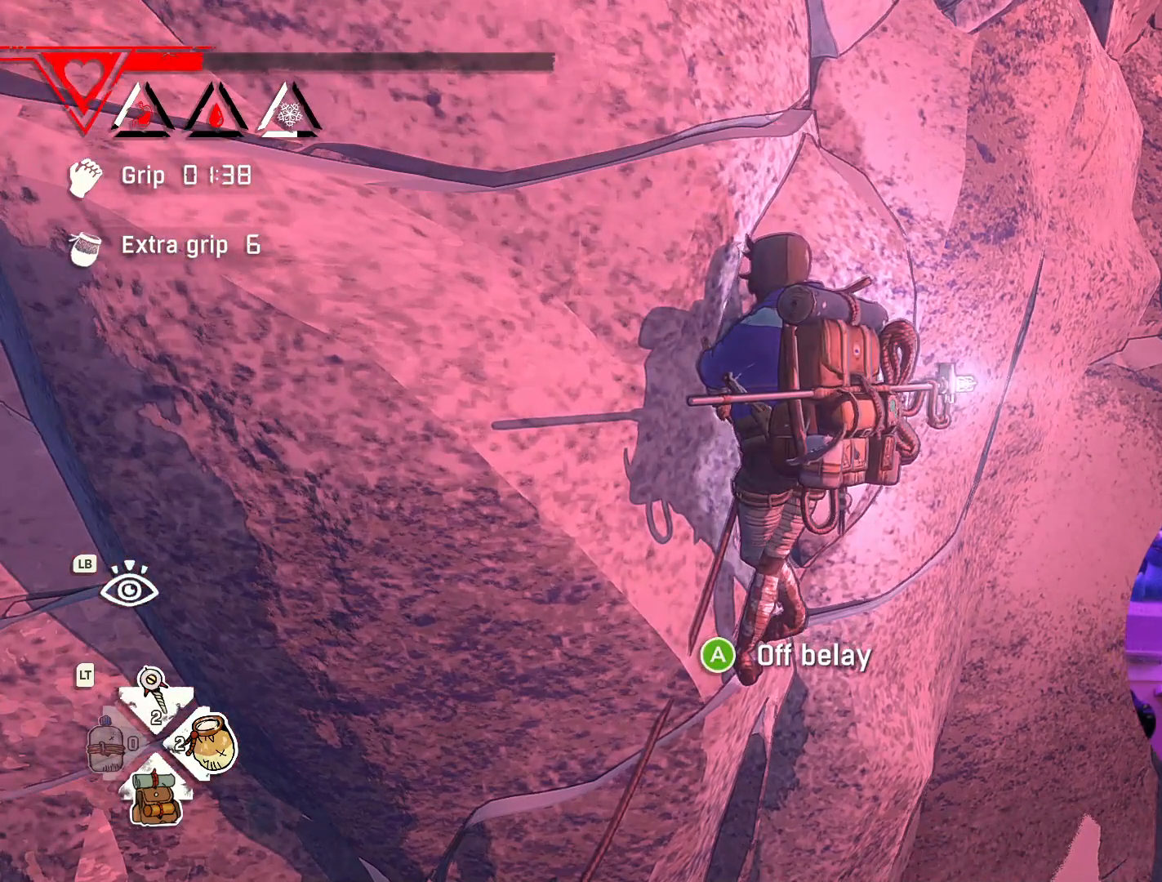
{"buttons": [], "left_stick": "center", "right_stick": "up-left", "events": [[367, "right_stick", "up-left"]]}
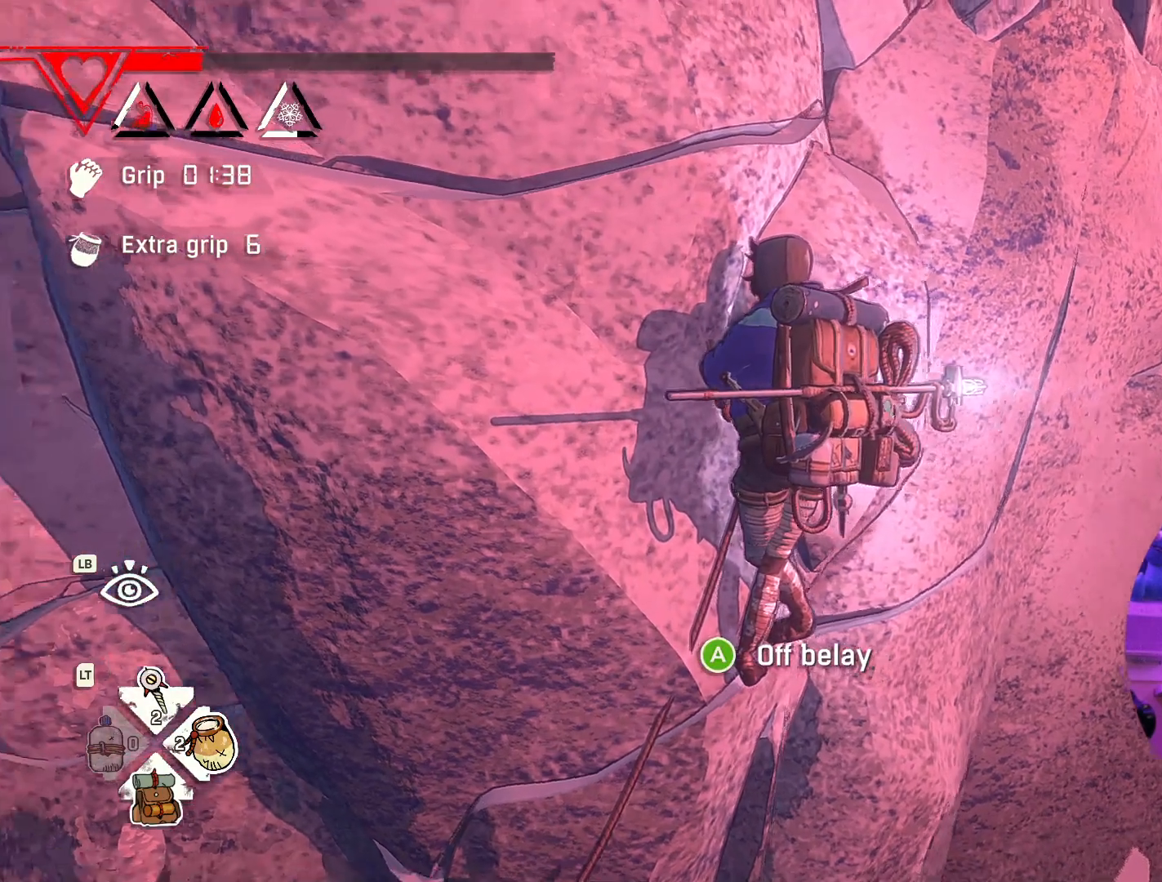
{"buttons": [], "left_stick": "center", "right_stick": "center", "events": [[450, "right_stick", "center"]]}
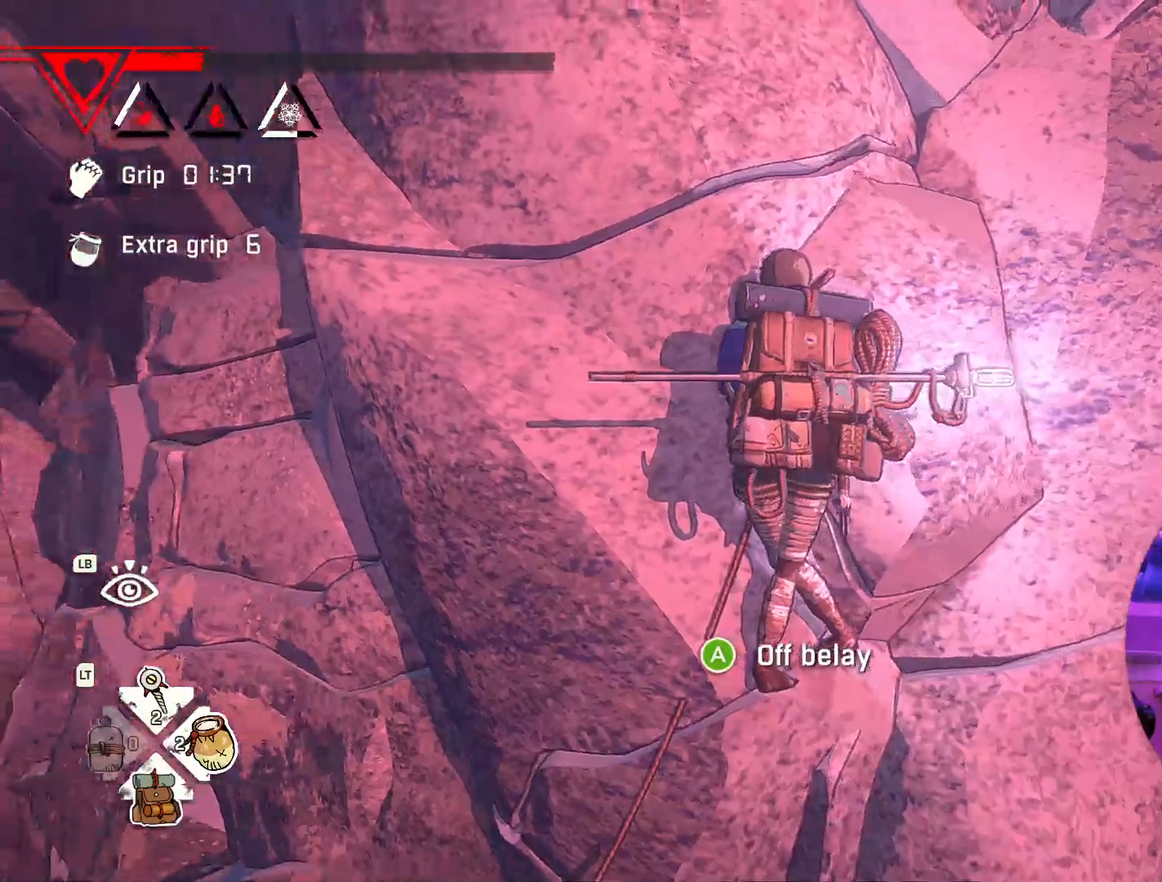
{"buttons": [], "left_stick": "center", "right_stick": "up-left", "events": [[267, "right_stick", "left"], [333, "right_stick", "up-left"]]}
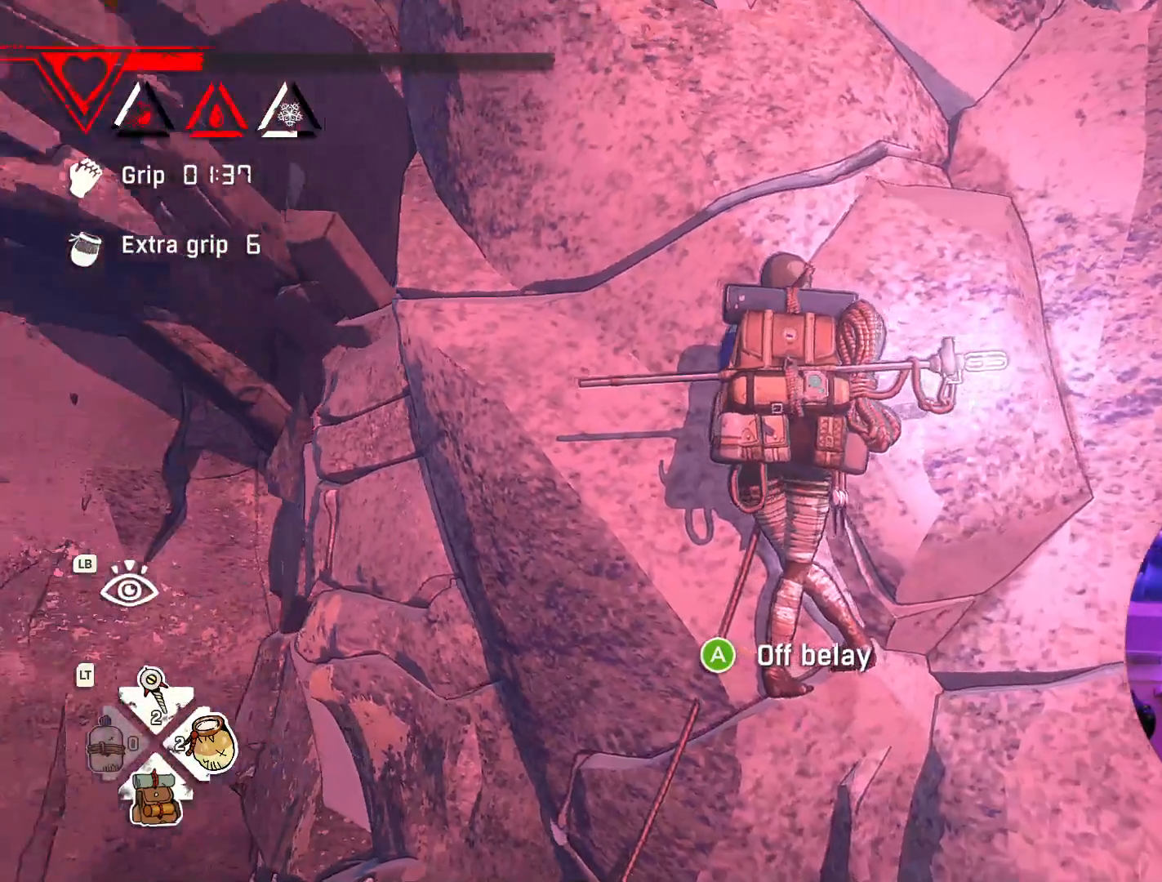
{"buttons": [], "left_stick": "center", "right_stick": "center", "events": [[83, "right_stick", "center"]]}
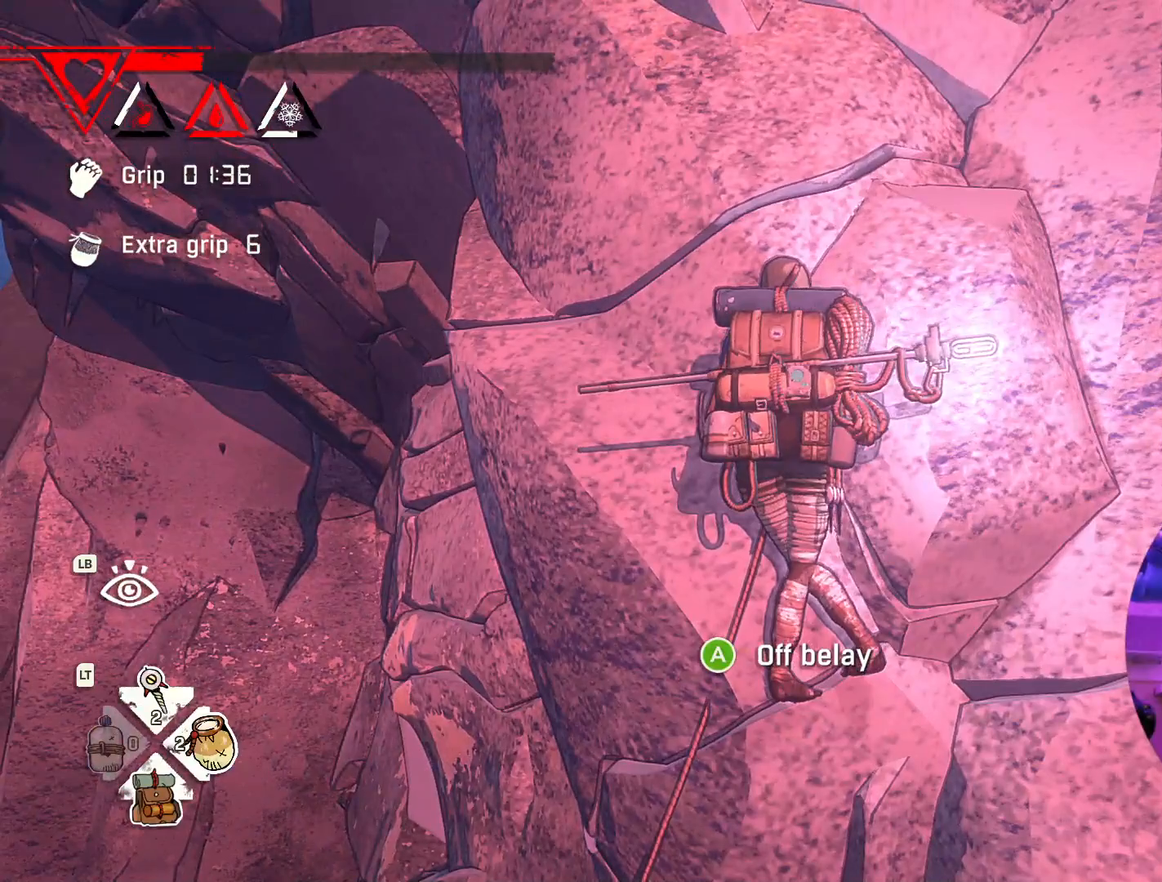
{"buttons": [], "left_stick": "center", "right_stick": "center", "events": []}
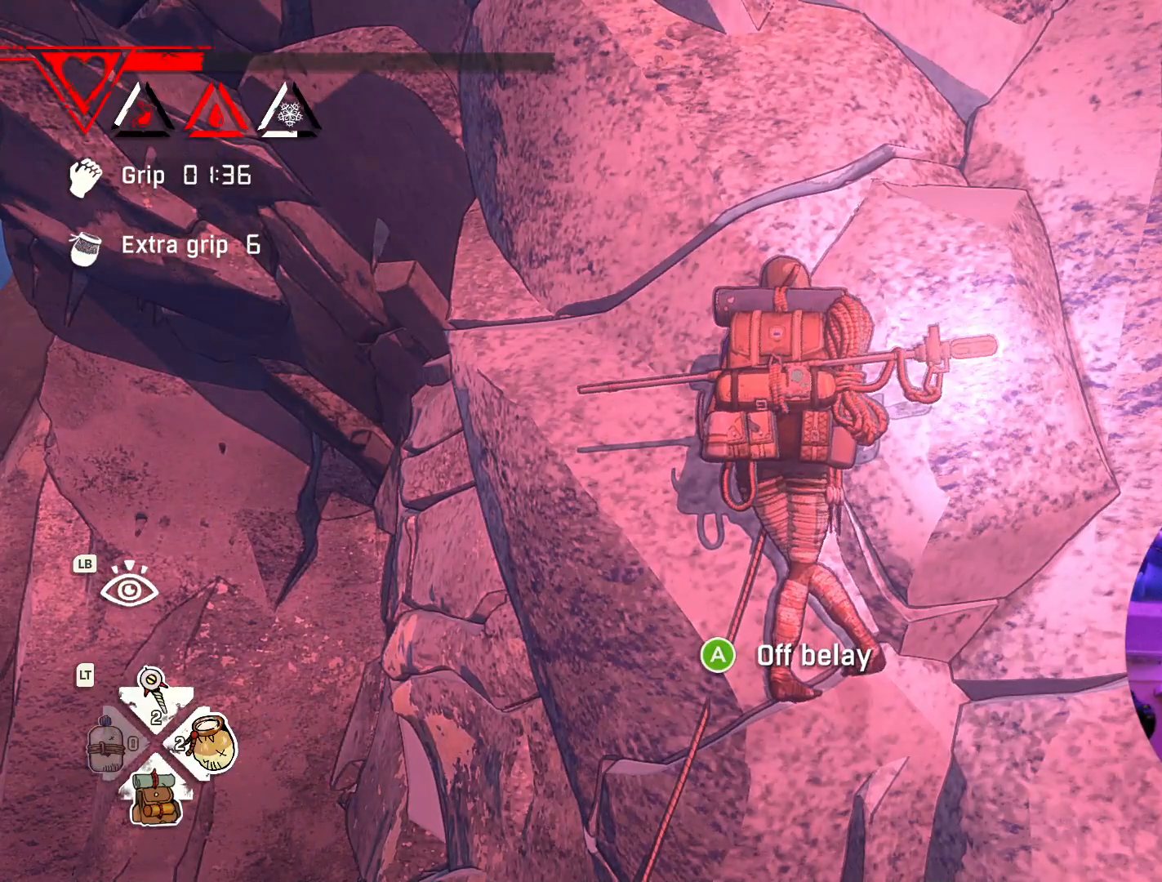
{"buttons": [], "left_stick": "center", "right_stick": "center", "events": []}
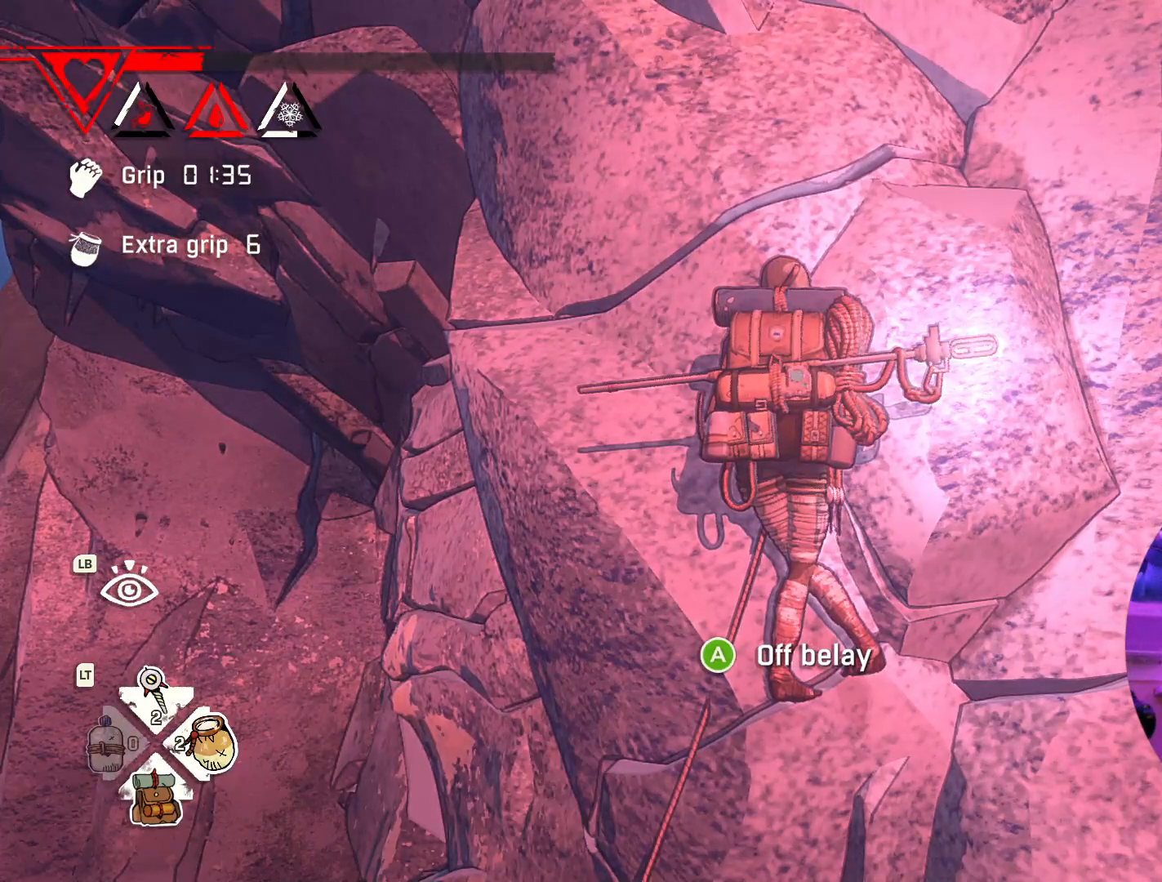
{"buttons": ["R1"], "left_stick": "center", "right_stick": "center", "events": [[117, "R1", "down"]]}
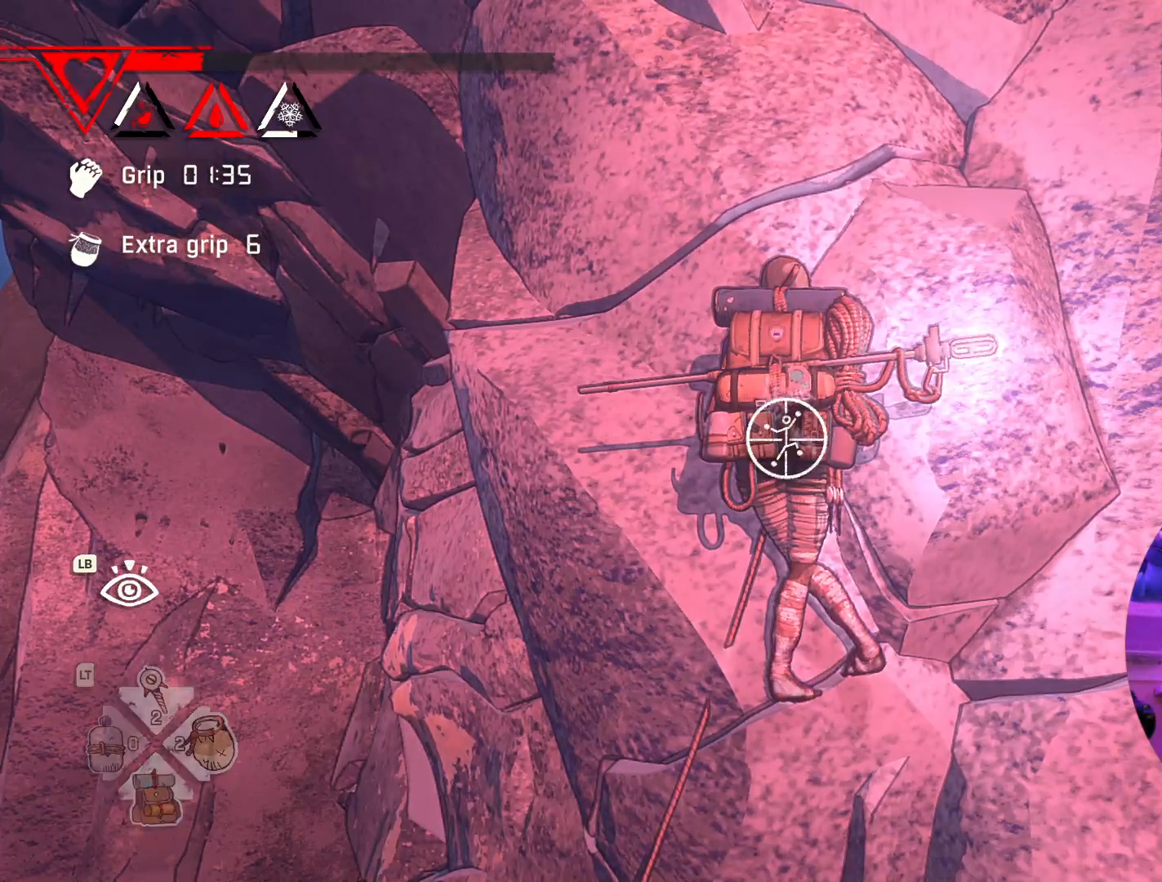
{"buttons": [], "left_stick": "up-right", "right_stick": "center", "events": [[83, "left_stick", "down-right"], [400, "R1", "up"], [467, "left_stick", "up-right"]]}
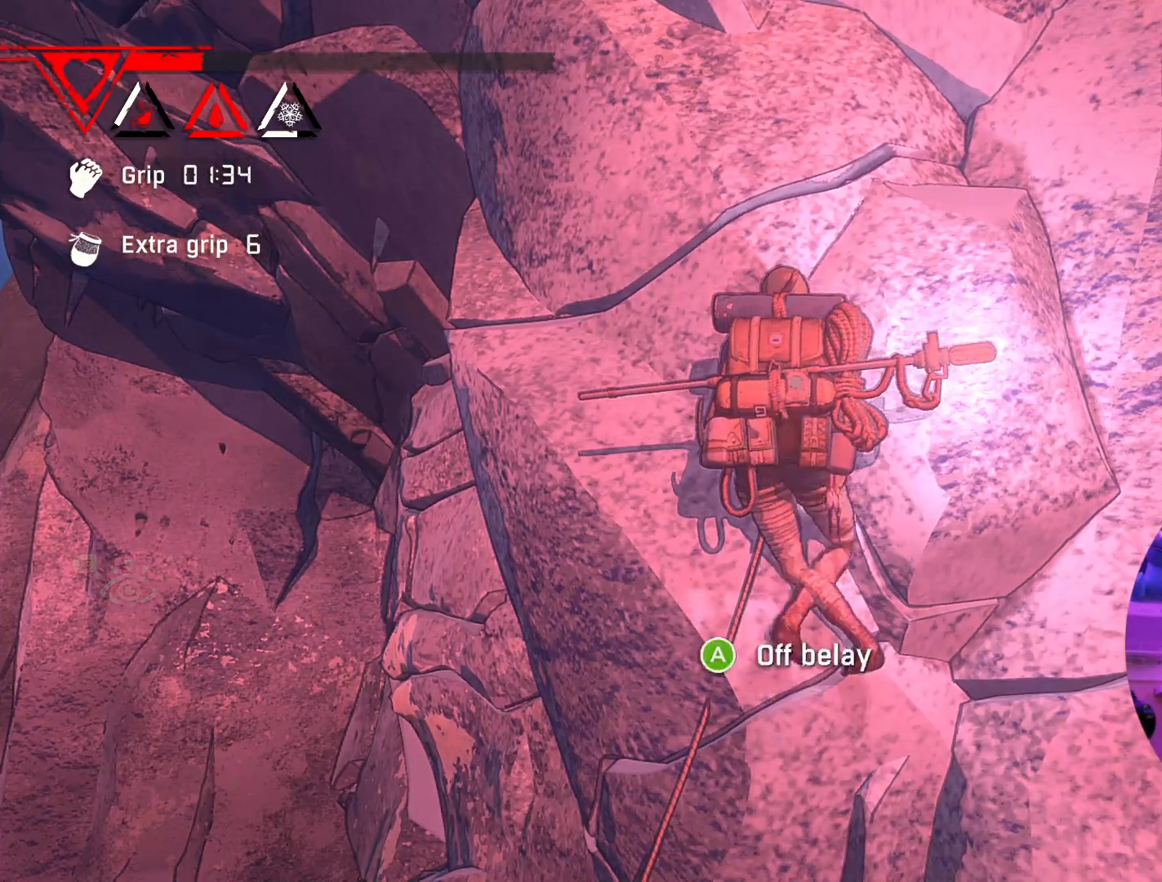
{"buttons": [], "left_stick": "right", "right_stick": "center", "events": [[183, "left_stick", "right"]]}
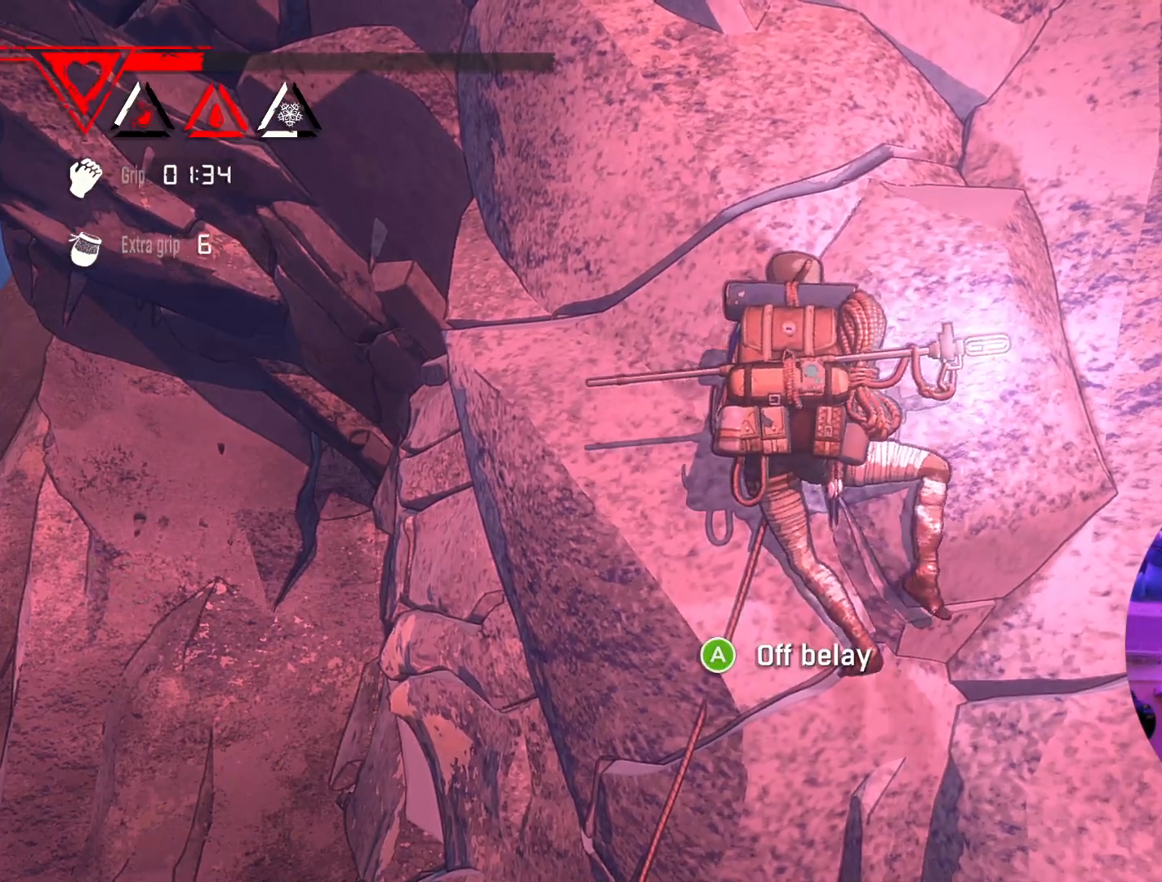
{"buttons": [], "left_stick": "down-right", "right_stick": "center", "events": [[333, "left_stick", "down-right"]]}
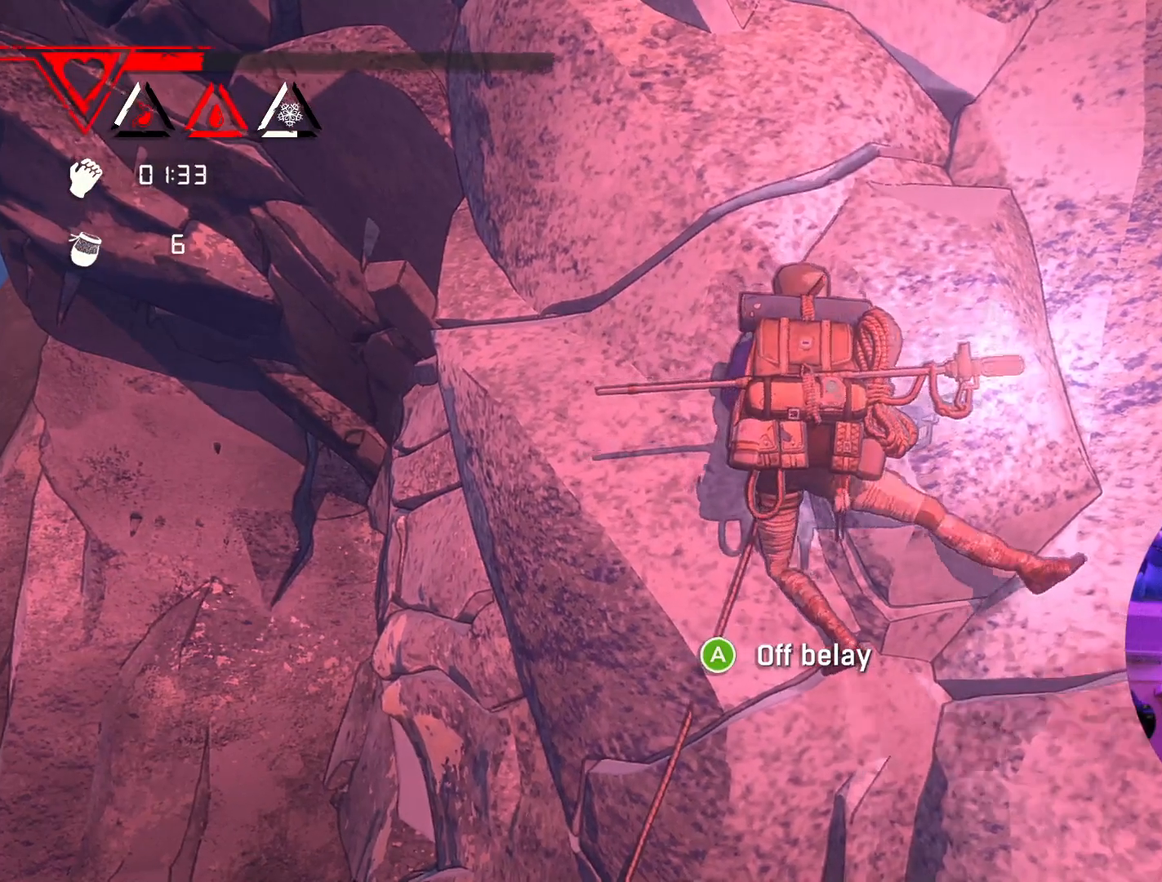
{"buttons": [], "left_stick": "down-right", "right_stick": "center", "events": [[367, "left_stick", "center"], [483, "left_stick", "down-right"]]}
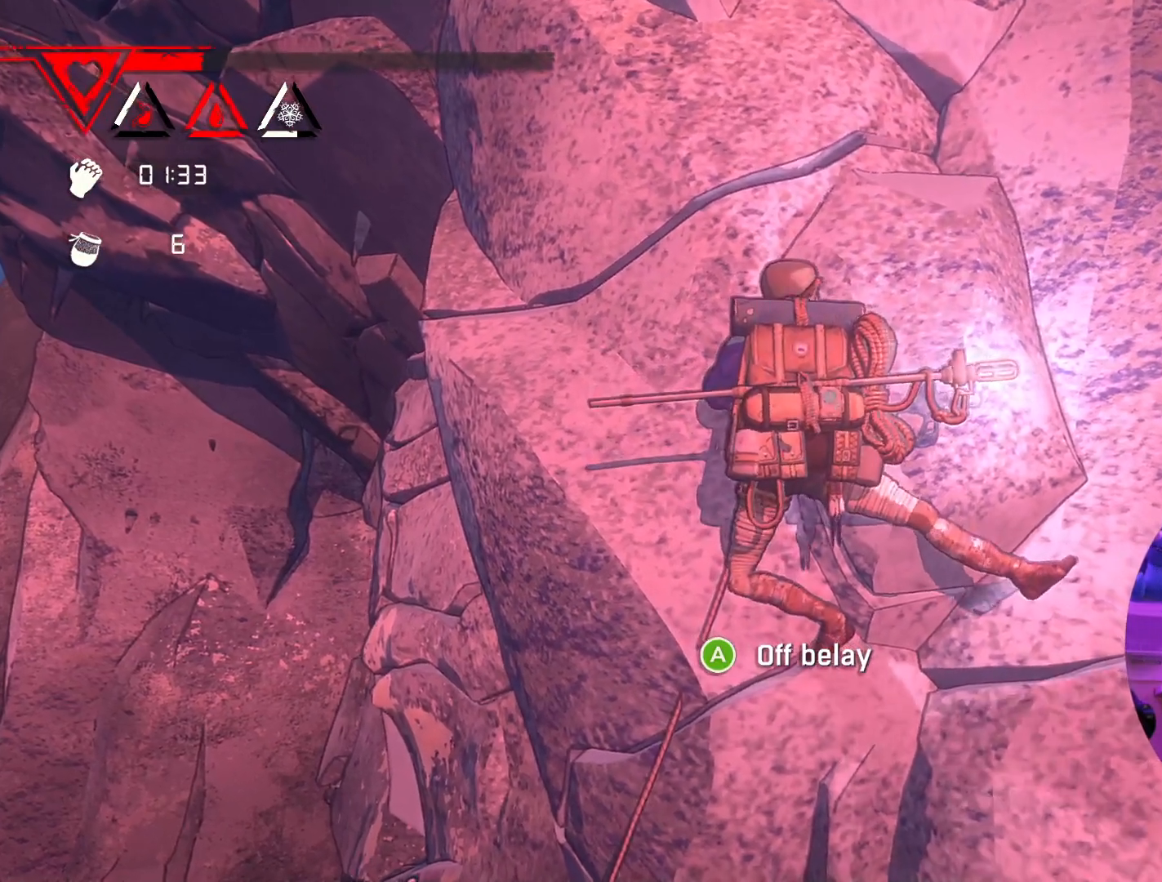
{"buttons": [], "left_stick": "down-left", "right_stick": "center", "events": [[167, "left_stick", "center"], [500, "left_stick", "down-left"]]}
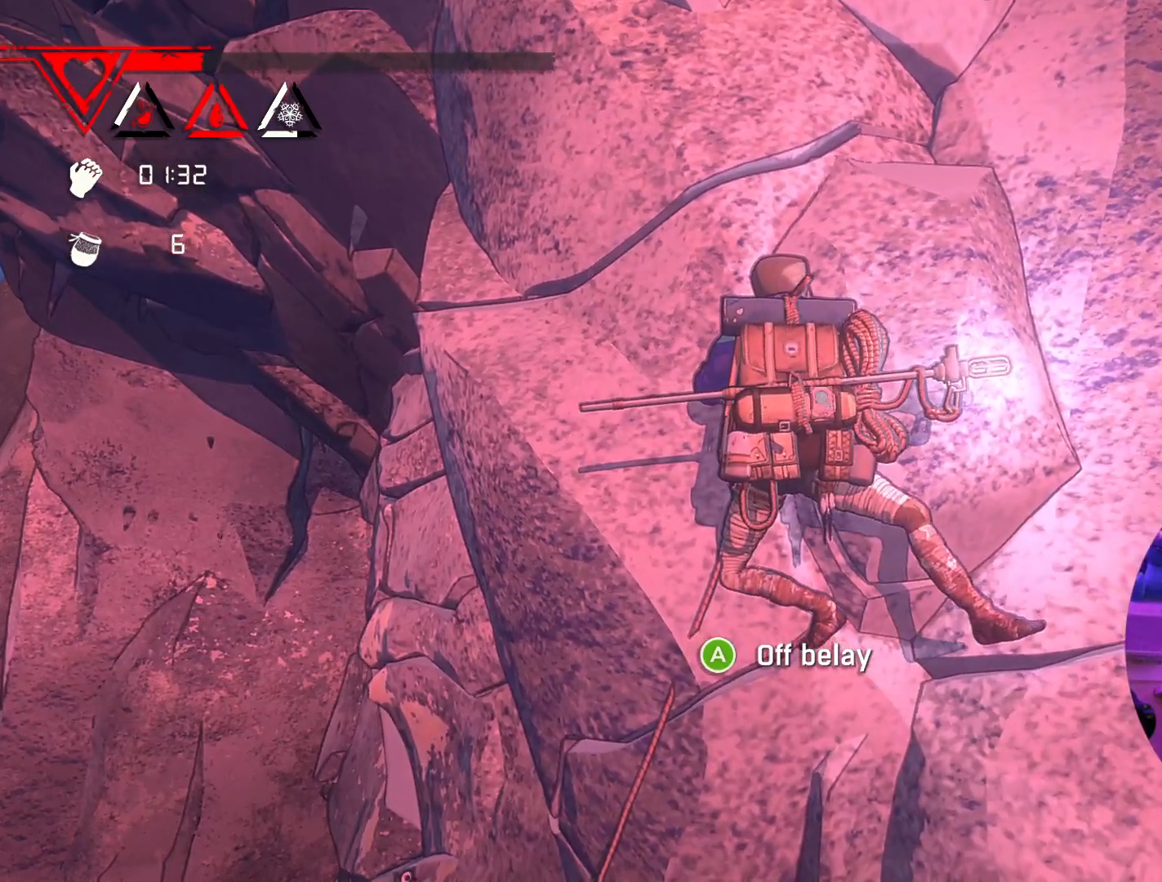
{"buttons": [], "left_stick": "up-left", "right_stick": "center", "events": [[83, "left_stick", "left"], [217, "left_stick", "up-left"]]}
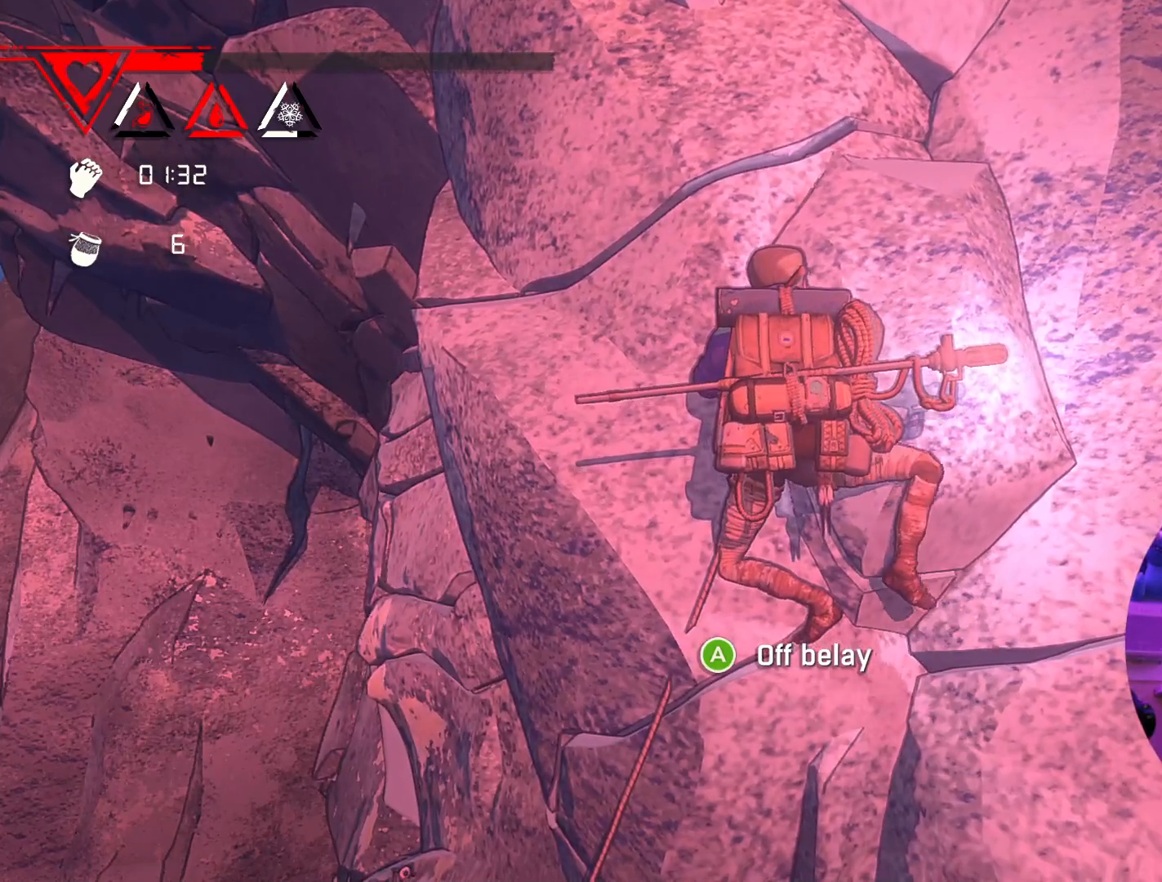
{"buttons": ["R1"], "left_stick": "center", "right_stick": "center", "events": [[50, "left_stick", "center"], [200, "R1", "down"]]}